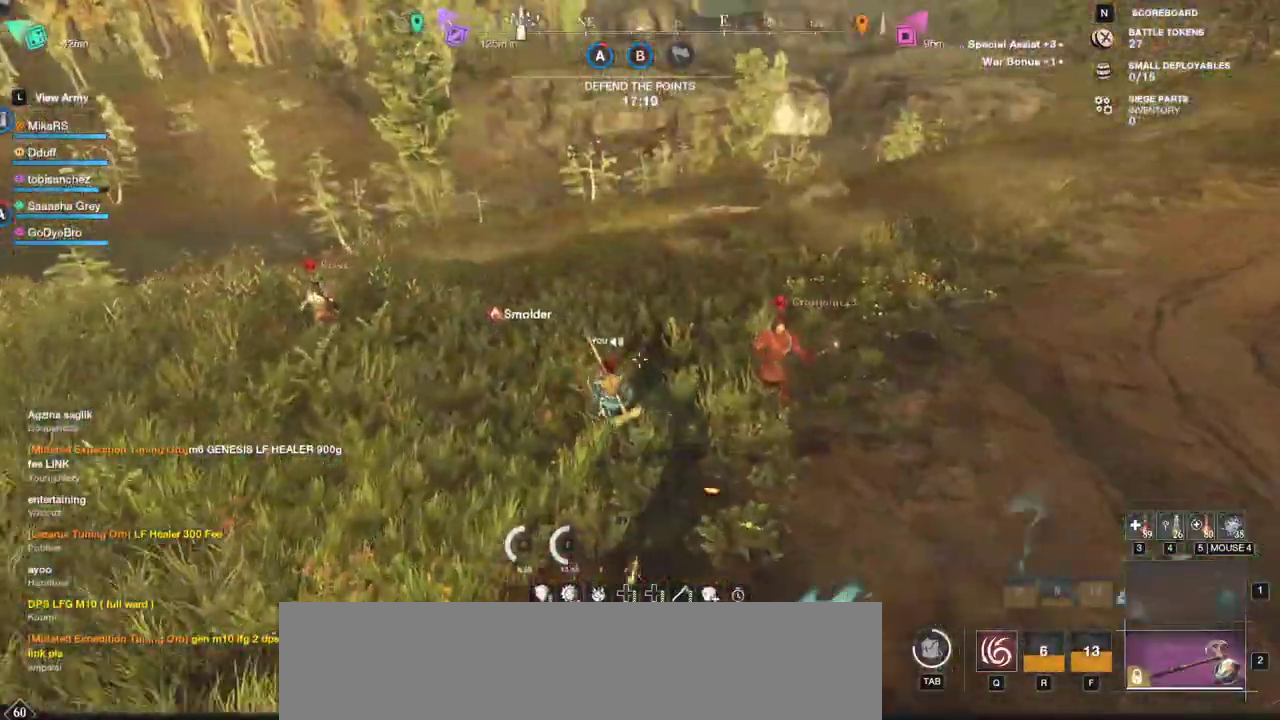
Gameplay with keyboard and mouse; each line is a JSON object with the keys and mouse buttons held at the frame after it. "events" lists presses ("down") and releases ("up") of "a", "ctrl", "d", "e", "f", "q", "r", "s", "shift", "space", "tab", "w", "mouse_left", "mouse_wheel", "mouse_right", "mouse_mb4" and "mouse_mb5" between this image and that frame as [ms after this image, input, new state], when the widget could be followed in between. "mouse_left", "mouse_wheel", "mouse_right", "mouse_mb4", "mouse_mb5" = the "left", "wheel", "right", "mb4", "mb5" buttons of the "mouse" list. No other keys are recorded. "wheel" means that the mouse wheel is clicked or scrolled. Mouse movement is not recorded.
{"keys": ["q", "w"], "mouse": [], "events": [[33, "mouse_left", "down"], [117, "mouse_left", "up"], [183, "mouse_left", "down"], [233, "space", "down"], [300, "mouse_left", "up"], [350, "mouse_left", "down"], [367, "space", "up"], [467, "mouse_left", "up"], [467, "q", "down"]]}
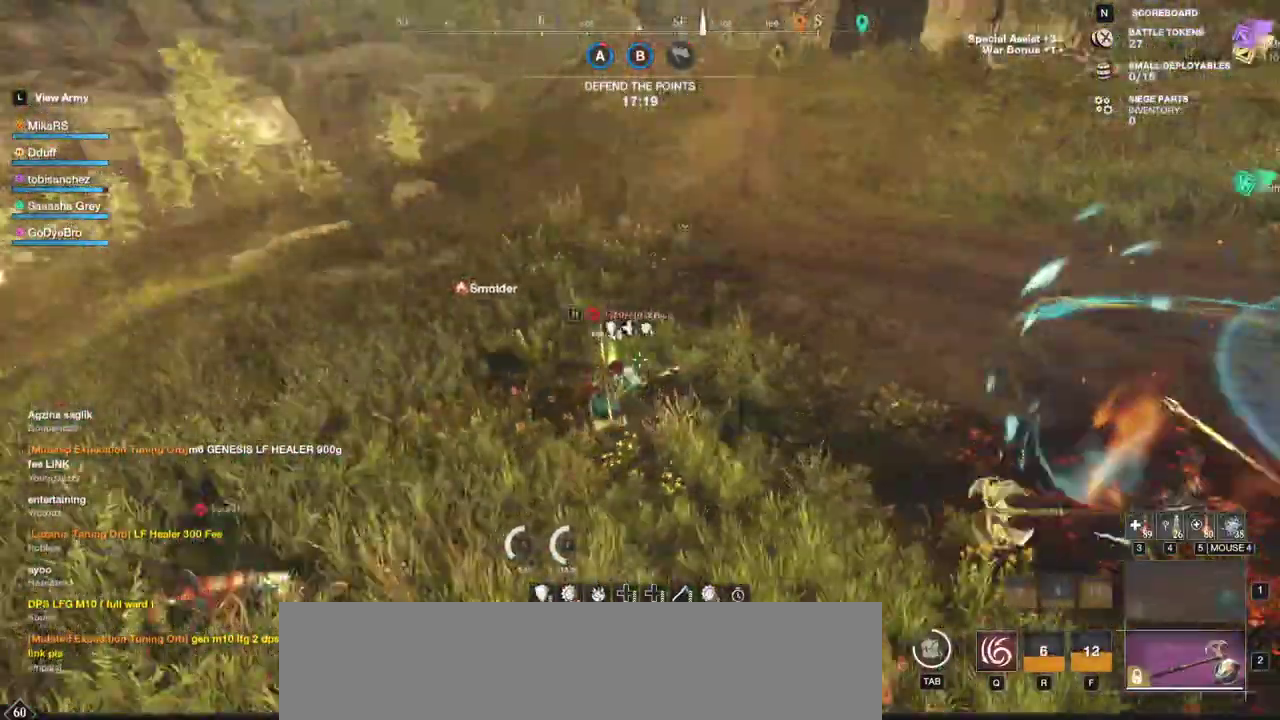
{"keys": ["w"], "mouse": [], "events": [[33, "mouse_left", "down"], [100, "q", "up"], [133, "mouse_left", "up"], [133, "q", "down"], [200, "mouse_left", "down"], [250, "q", "up"], [317, "mouse_left", "up"], [317, "q", "down"], [383, "mouse_left", "down"], [450, "q", "up"], [483, "mouse_left", "up"]]}
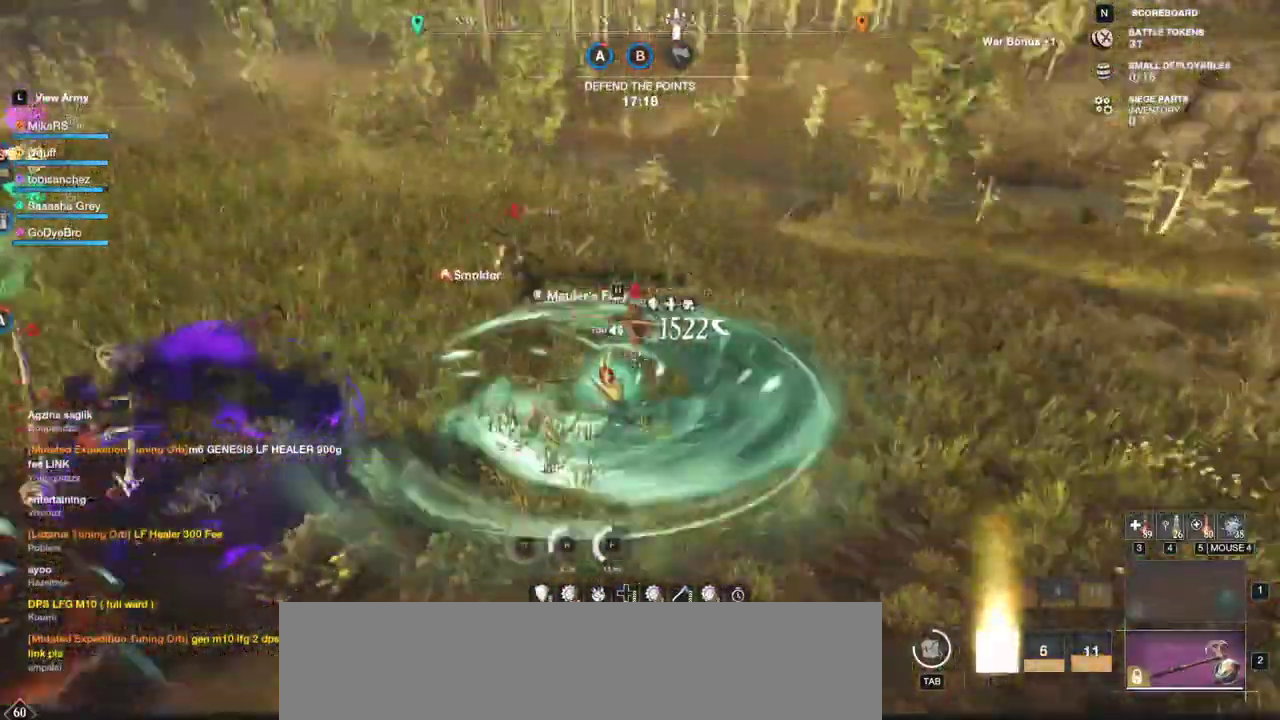
{"keys": ["d", "w"], "mouse": [], "events": [[50, "mouse_left", "down"], [150, "mouse_left", "up"], [217, "mouse_left", "down"], [267, "d", "down"], [333, "mouse_left", "up"], [383, "mouse_left", "down"], [500, "mouse_left", "up"]]}
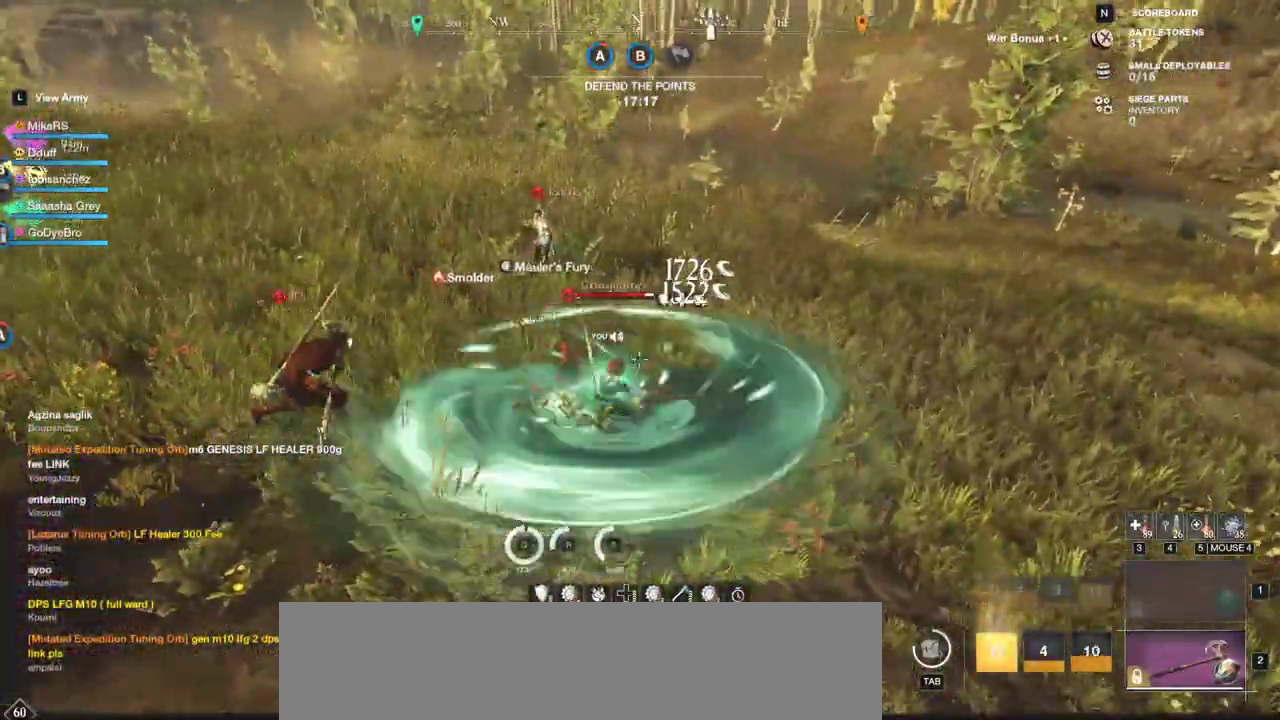
{"keys": ["d"], "mouse": ["left"], "events": [[67, "mouse_left", "down"], [167, "mouse_left", "up"], [233, "mouse_left", "down"], [333, "mouse_left", "up"], [417, "mouse_left", "down"], [417, "w", "up"]]}
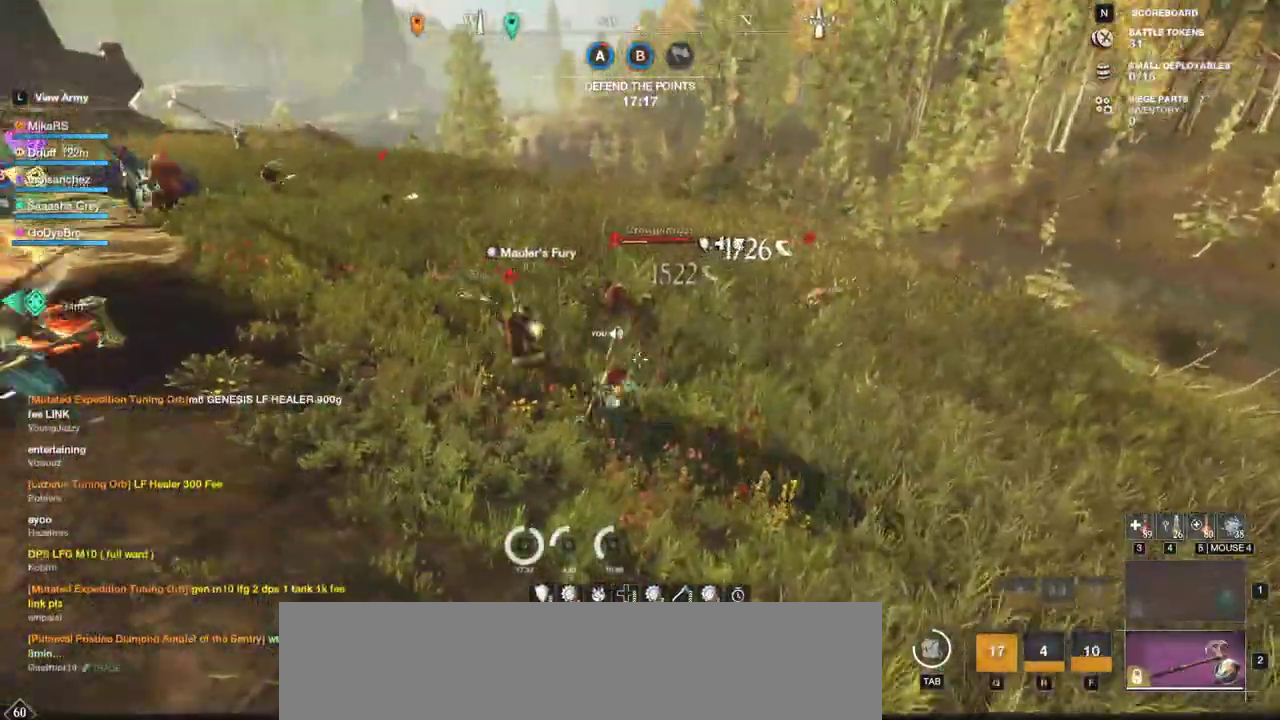
{"keys": ["a", "s", "shift"], "mouse": [], "events": [[17, "mouse_left", "up"], [67, "s", "down"], [83, "mouse_left", "down"], [133, "d", "up"], [167, "a", "down"], [183, "mouse_left", "up"], [367, "shift", "down"]]}
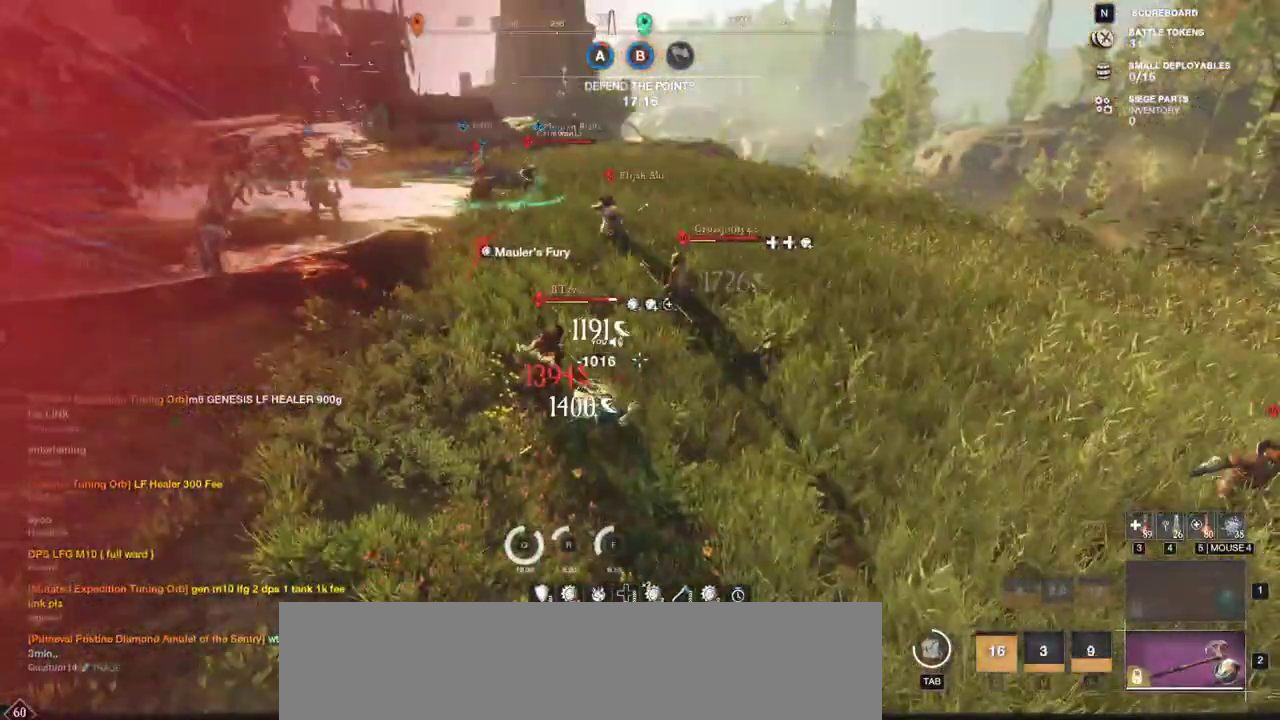
{"keys": ["a"], "mouse": [], "events": [[50, "shift", "up"], [383, "s", "up"]]}
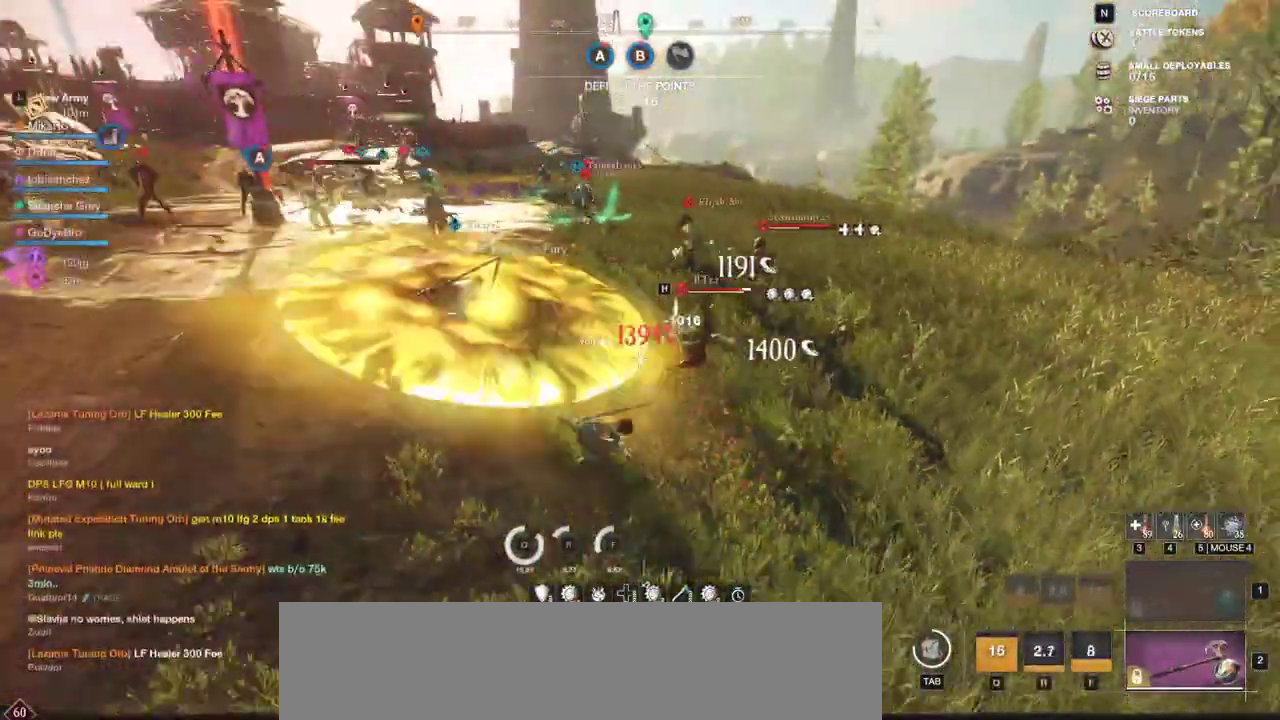
{"keys": ["a", "w"], "mouse": [], "events": [[350, "w", "down"]]}
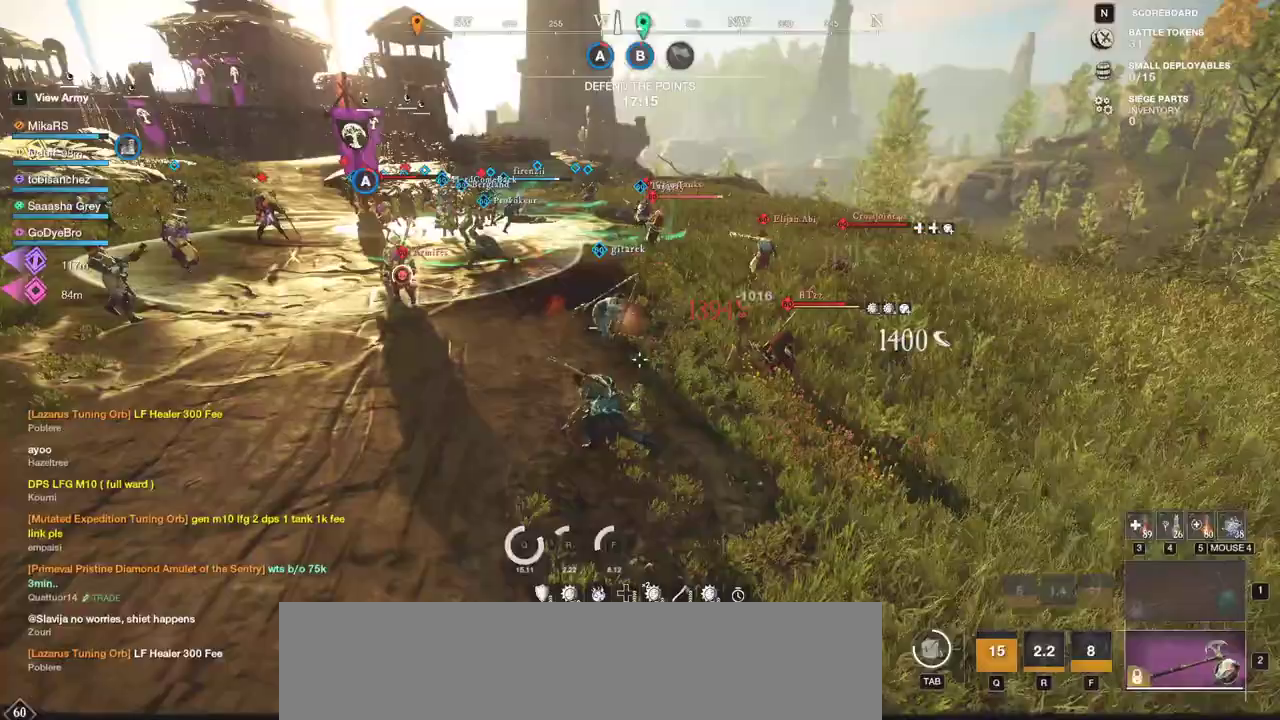
{"keys": ["w"], "mouse": [], "events": [[167, "a", "up"]]}
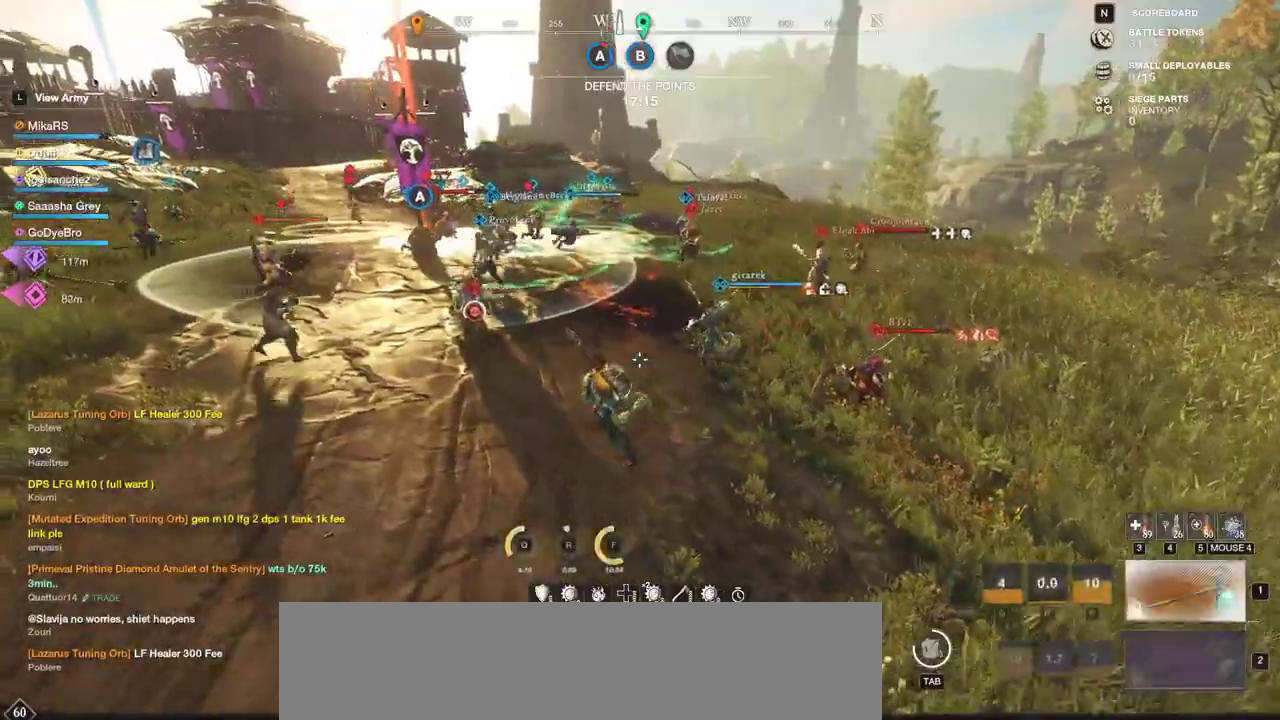
{"keys": ["w"], "mouse": [], "events": []}
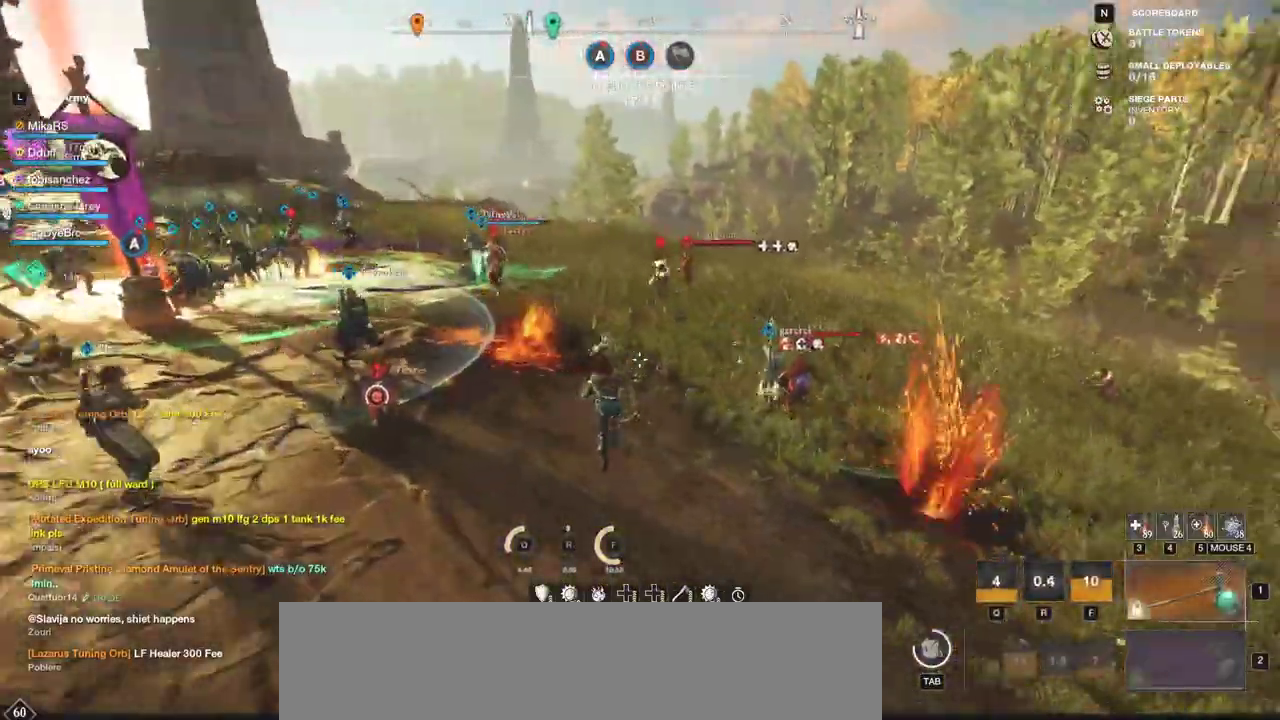
{"keys": ["w"], "mouse": [], "events": []}
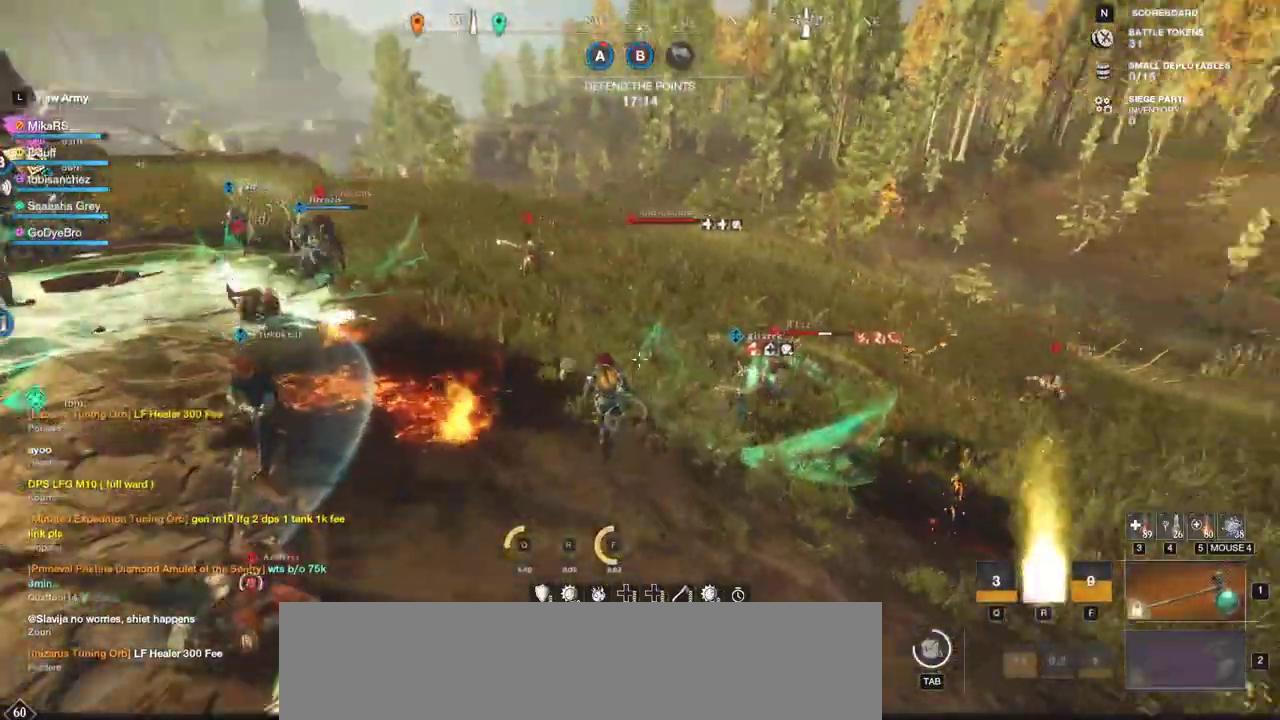
{"keys": ["w"], "mouse": ["left"], "events": [[217, "mouse_left", "down"]]}
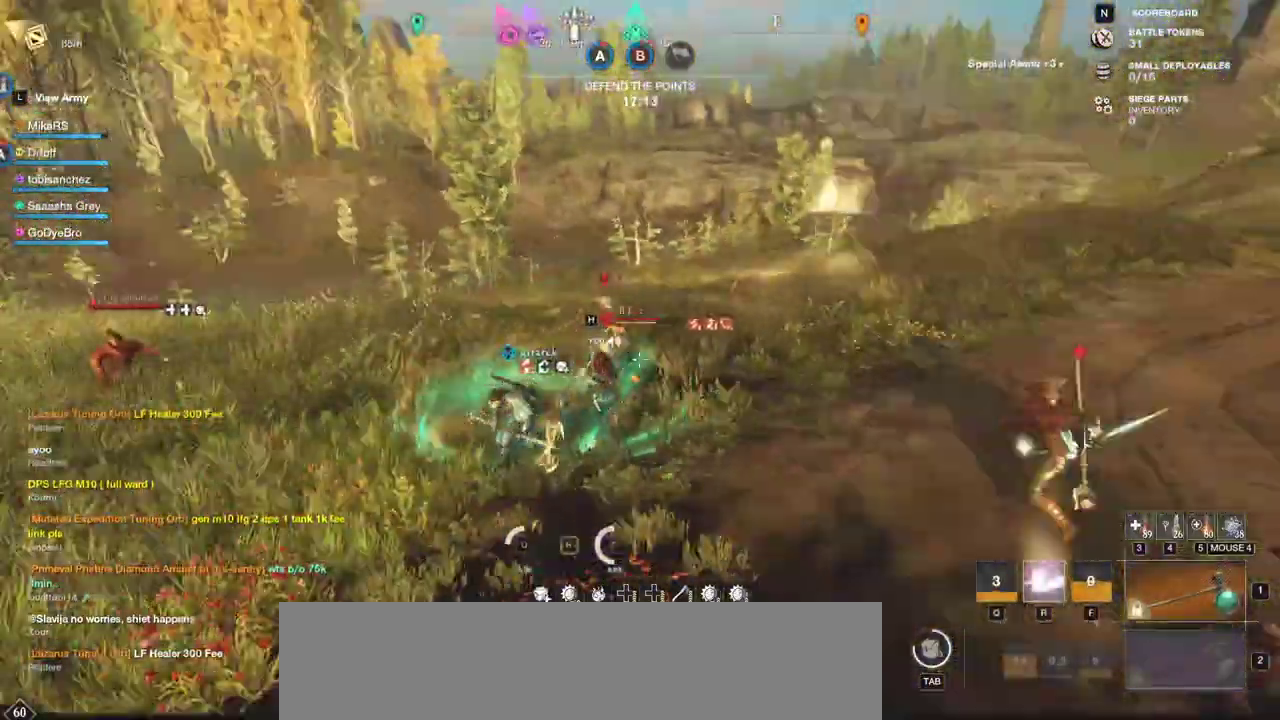
{"keys": ["w"], "mouse": [], "events": [[17, "mouse_left", "up"]]}
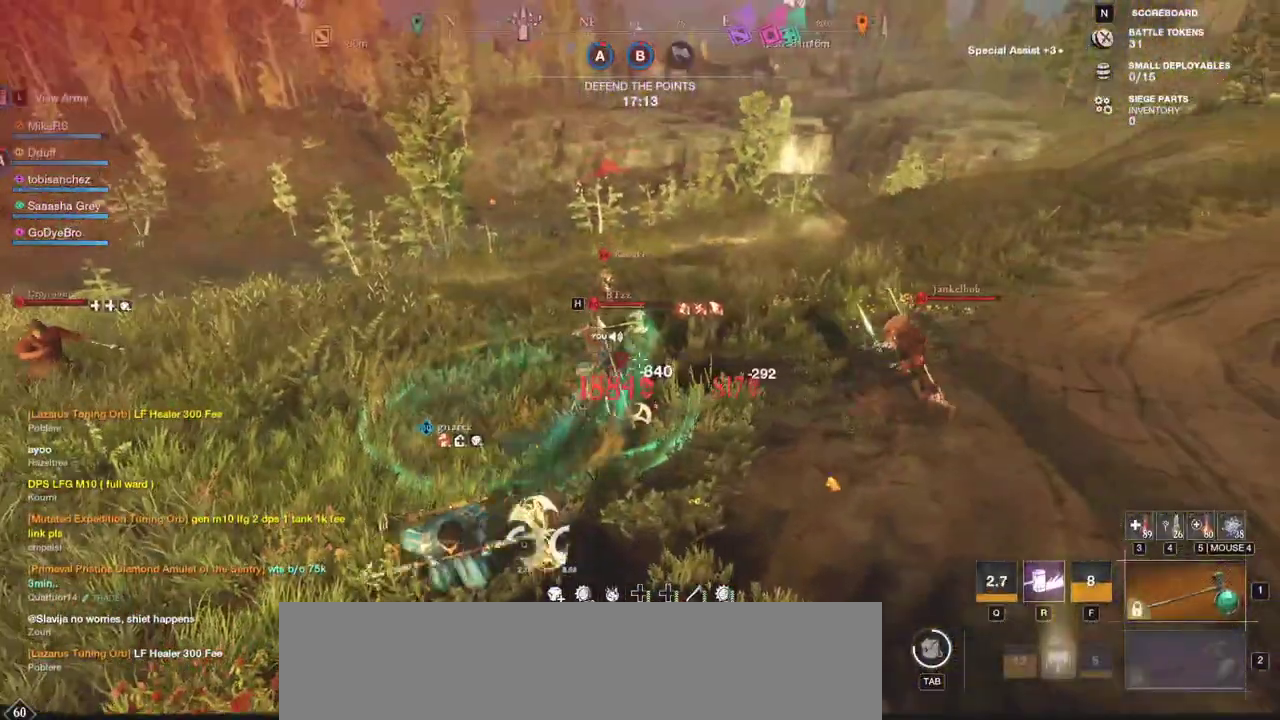
{"keys": ["d", "shift", "w"], "mouse": [], "events": [[150, "d", "down"], [217, "shift", "down"], [350, "shift", "up"], [417, "shift", "down"]]}
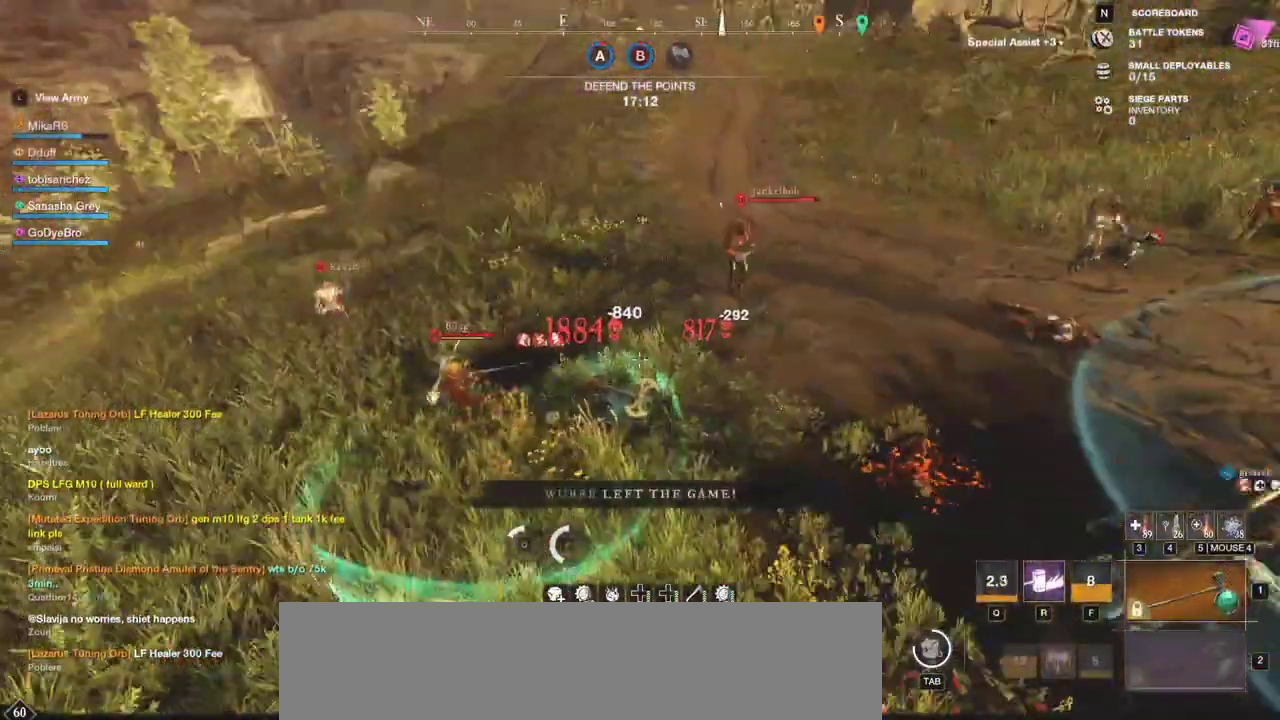
{"keys": ["r", "w"], "mouse": [], "events": [[50, "shift", "up"], [133, "shift", "down"], [300, "shift", "up"], [400, "d", "up"], [467, "r", "down"]]}
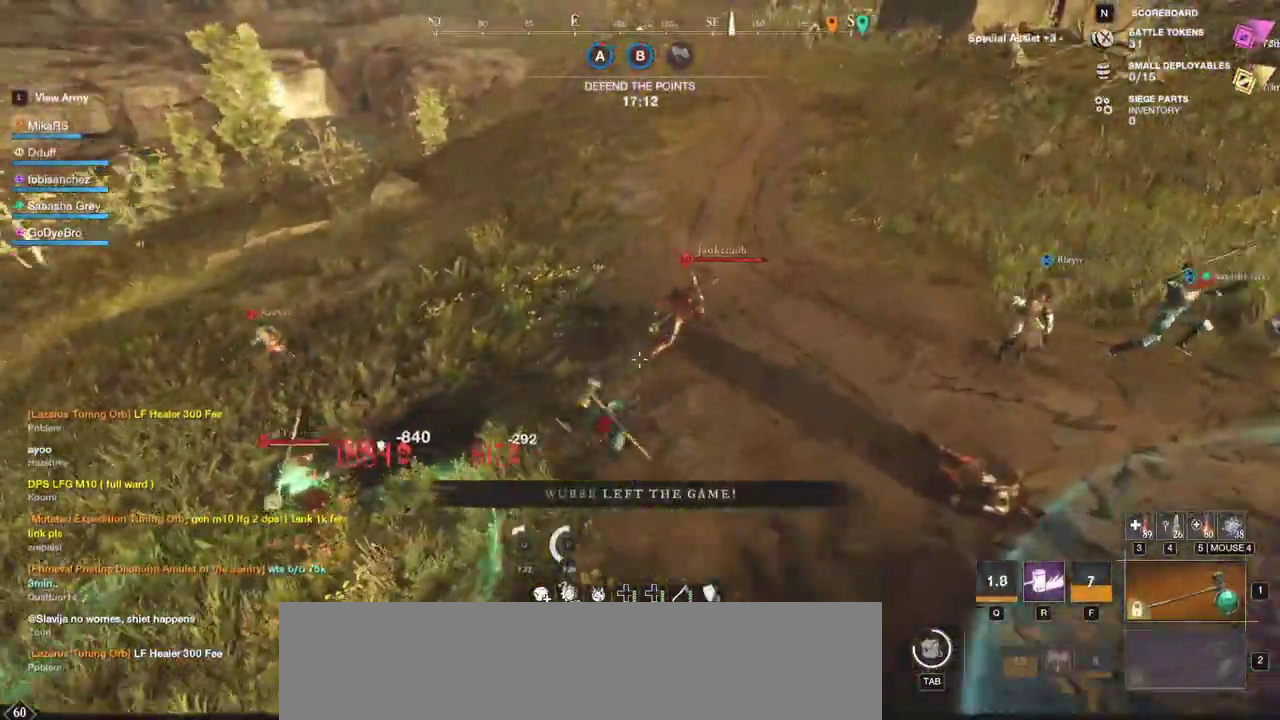
{"keys": ["w"], "mouse": [], "events": [[67, "r", "up"], [133, "r", "down"], [250, "r", "up"]]}
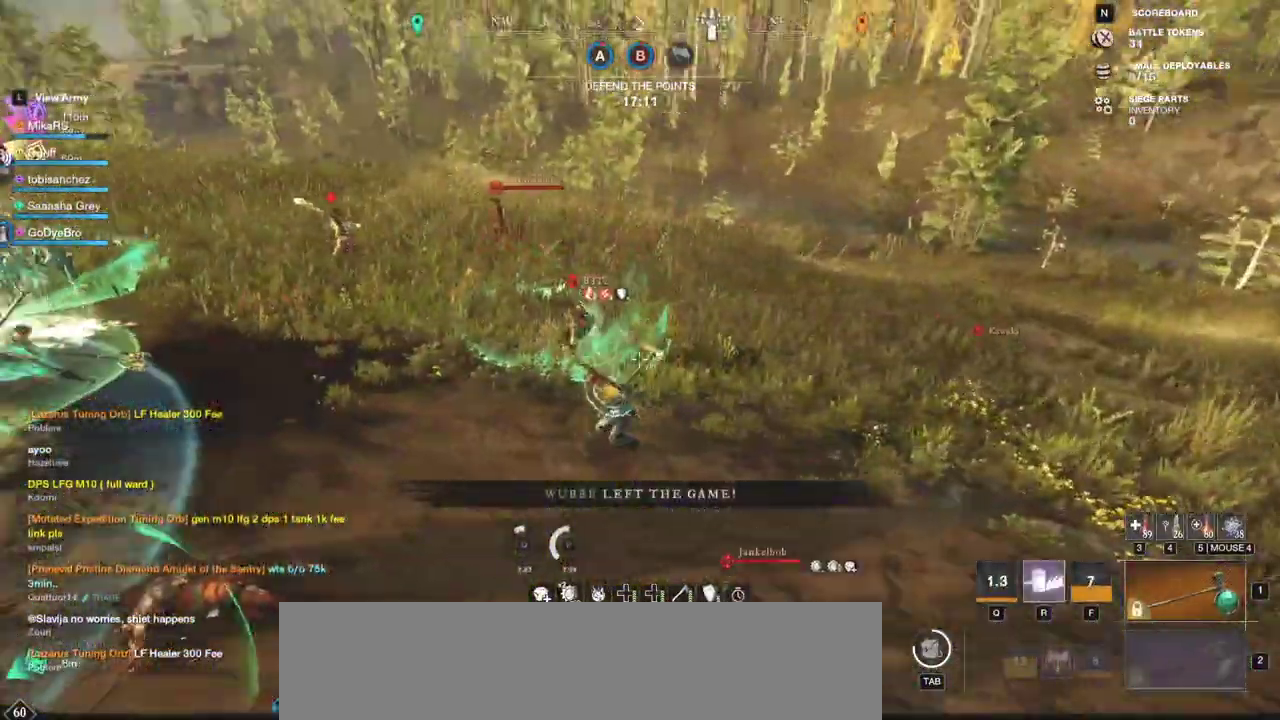
{"keys": ["w"], "mouse": [], "events": []}
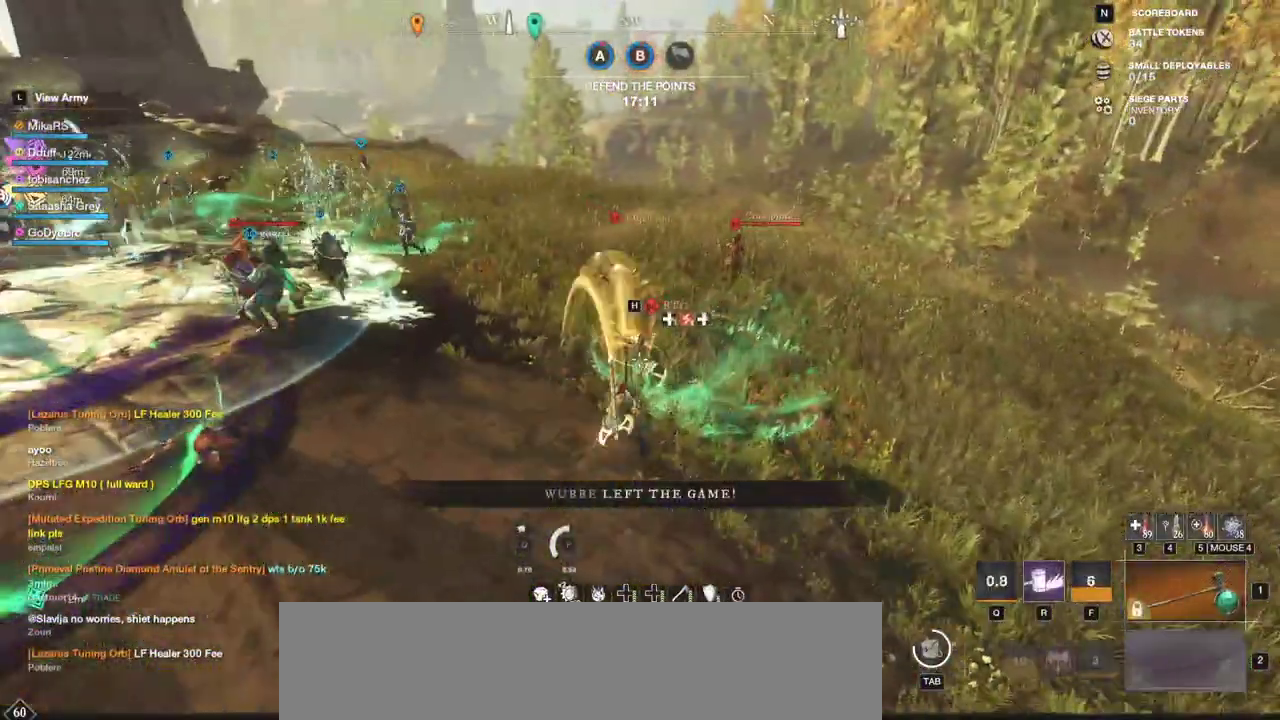
{"keys": ["w"], "mouse": [], "events": []}
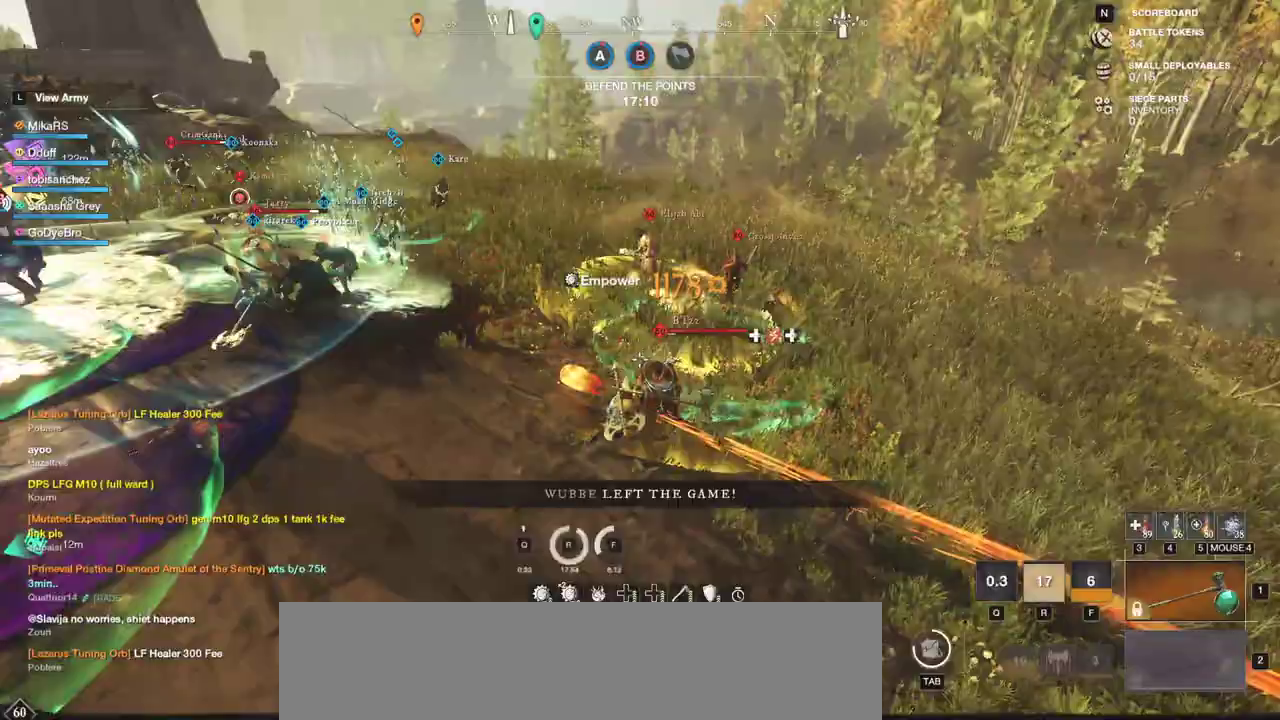
{"keys": ["d", "w"], "mouse": [], "events": [[17, "mouse_left", "down"], [100, "mouse_left", "up"], [150, "d", "down"], [183, "mouse_left", "down"], [300, "mouse_left", "up"], [350, "mouse_left", "down"], [467, "mouse_left", "up"]]}
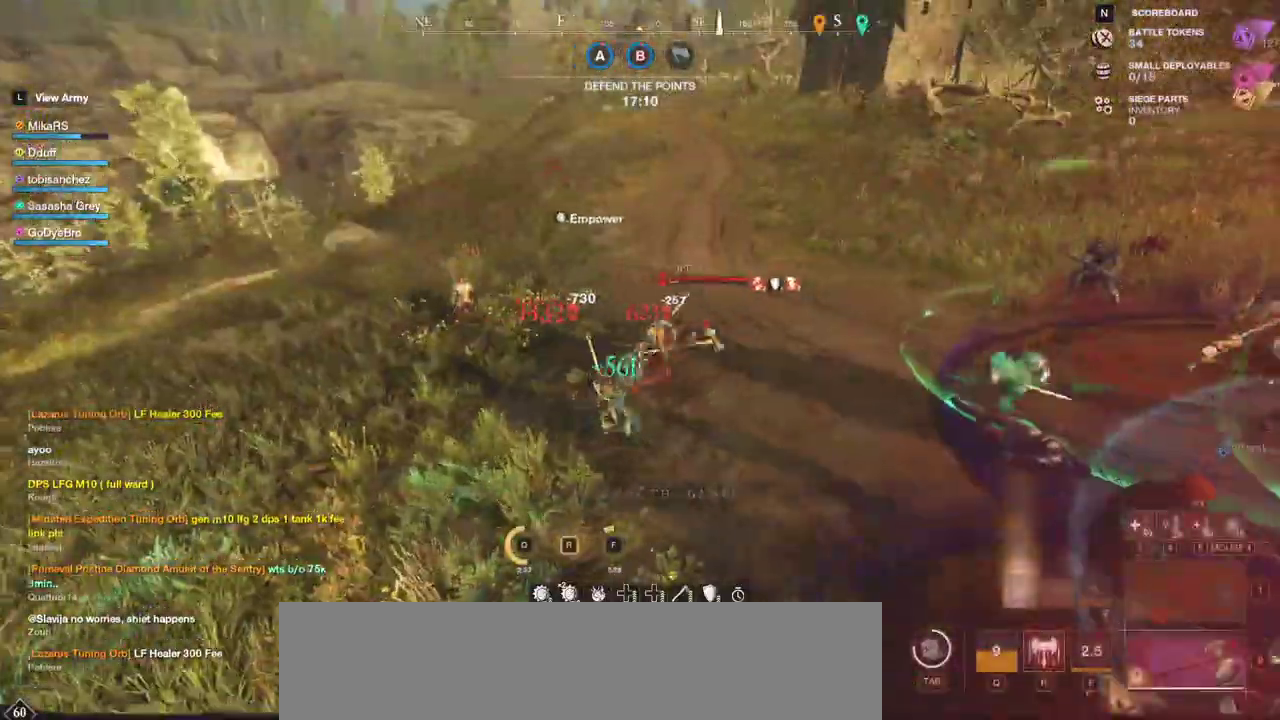
{"keys": ["d", "w"], "mouse": [], "events": [[17, "mouse_left", "down"], [67, "space", "down"], [83, "mouse_left", "up"], [217, "space", "up"], [333, "shift", "down"], [467, "shift", "up"]]}
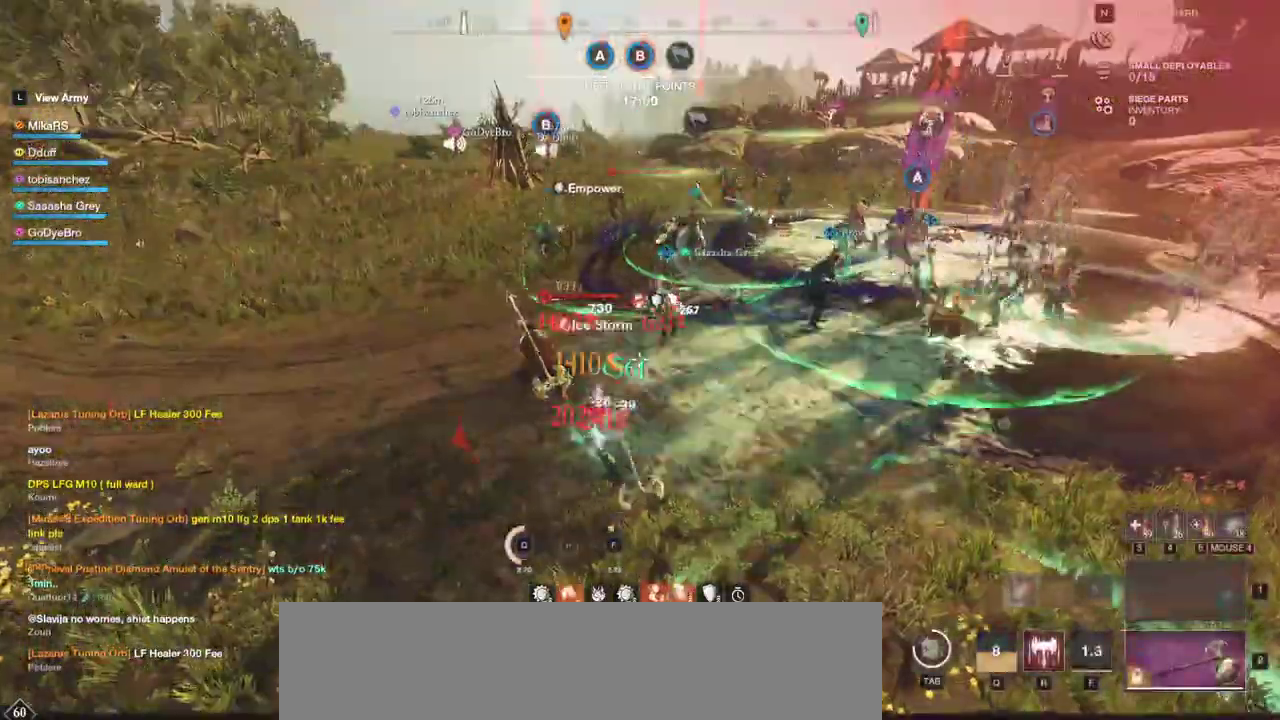
{"keys": ["d", "shift", "w"], "mouse": [], "events": [[50, "shift", "down"], [183, "shift", "up"], [417, "shift", "down"]]}
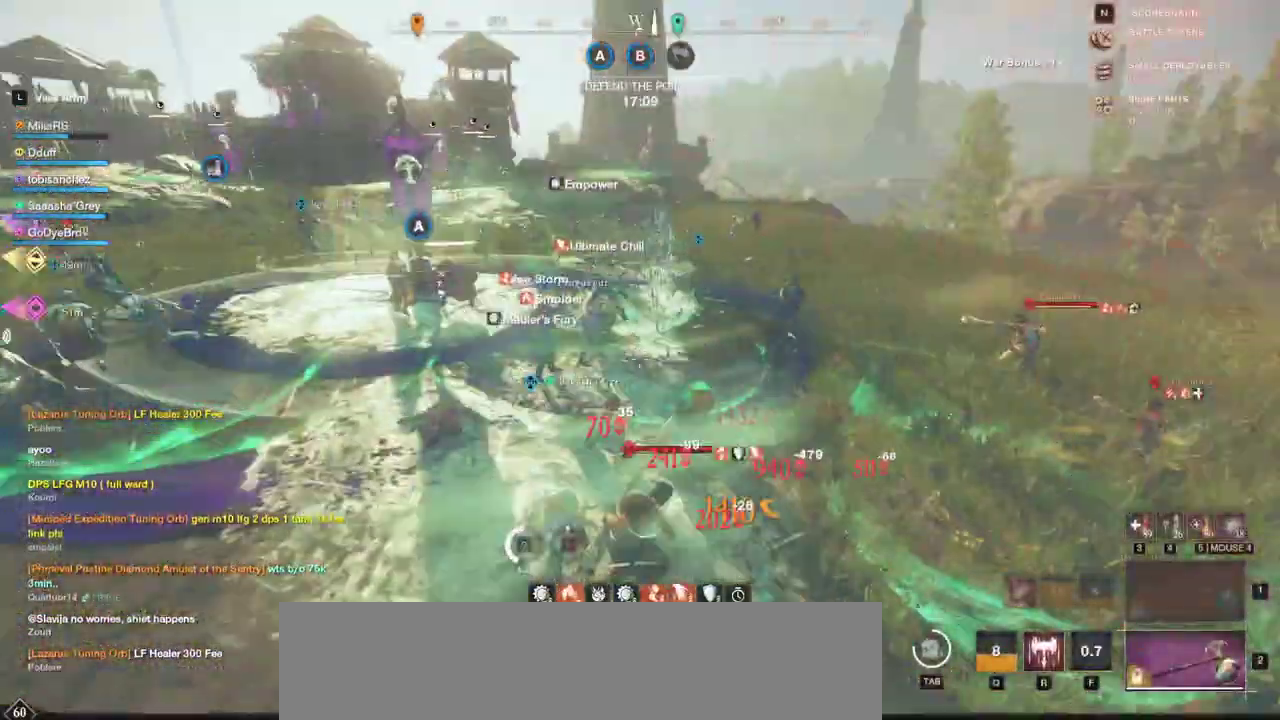
{"keys": ["w"], "mouse": [], "events": [[67, "shift", "up"], [100, "shift", "down"], [233, "shift", "up"], [367, "d", "up"]]}
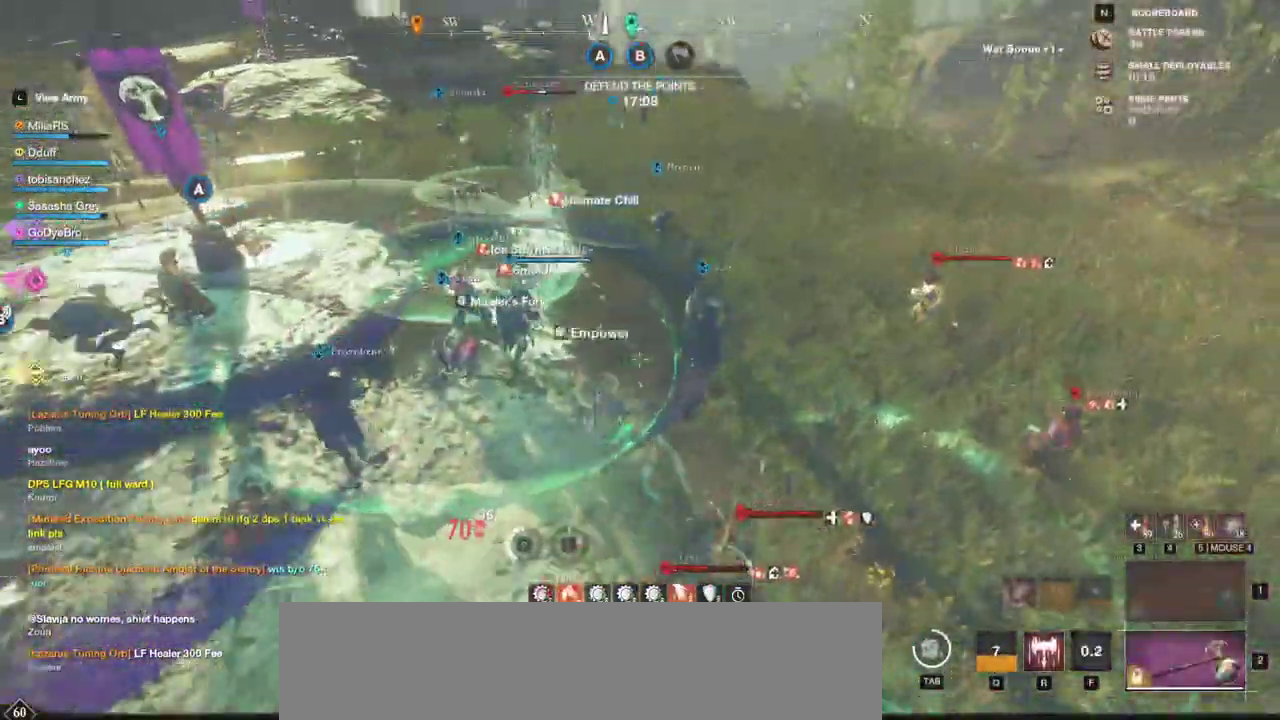
{"keys": ["a", "w"], "mouse": [], "events": [[333, "ctrl", "down"], [450, "ctrl", "up"], [467, "a", "down"]]}
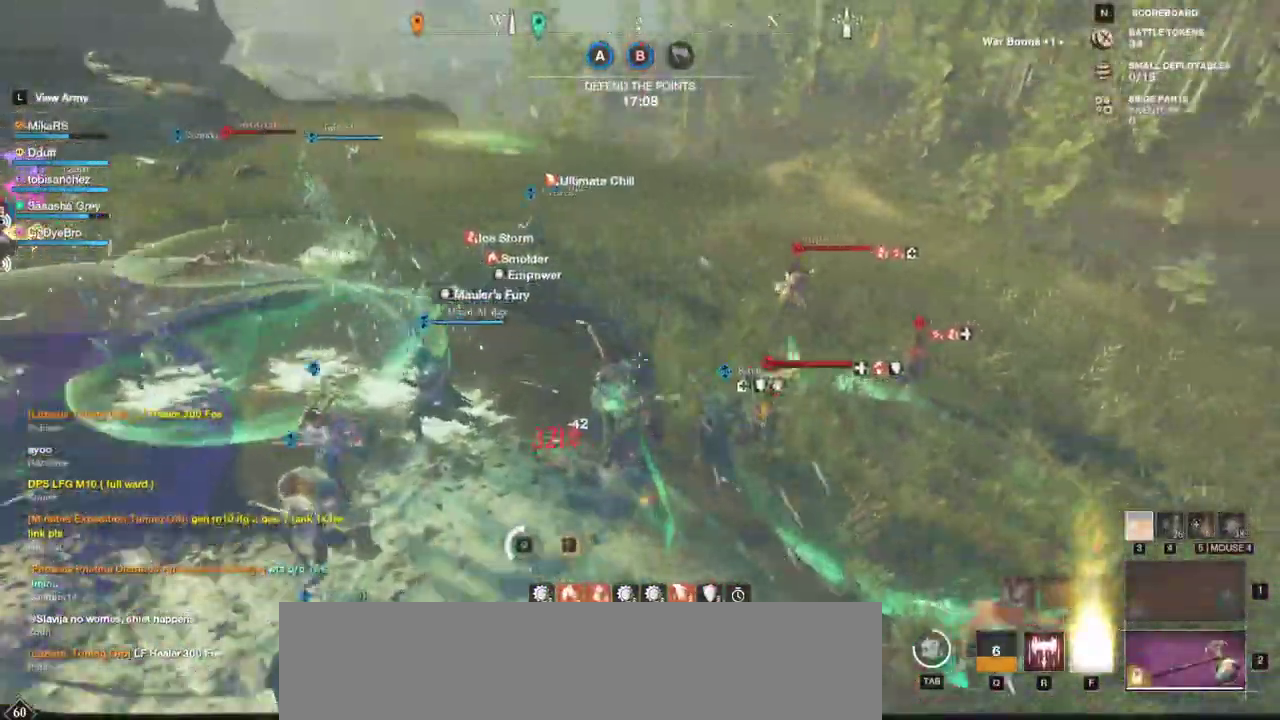
{"keys": ["shift", "w"], "mouse": [], "events": [[350, "a", "up"], [500, "shift", "down"]]}
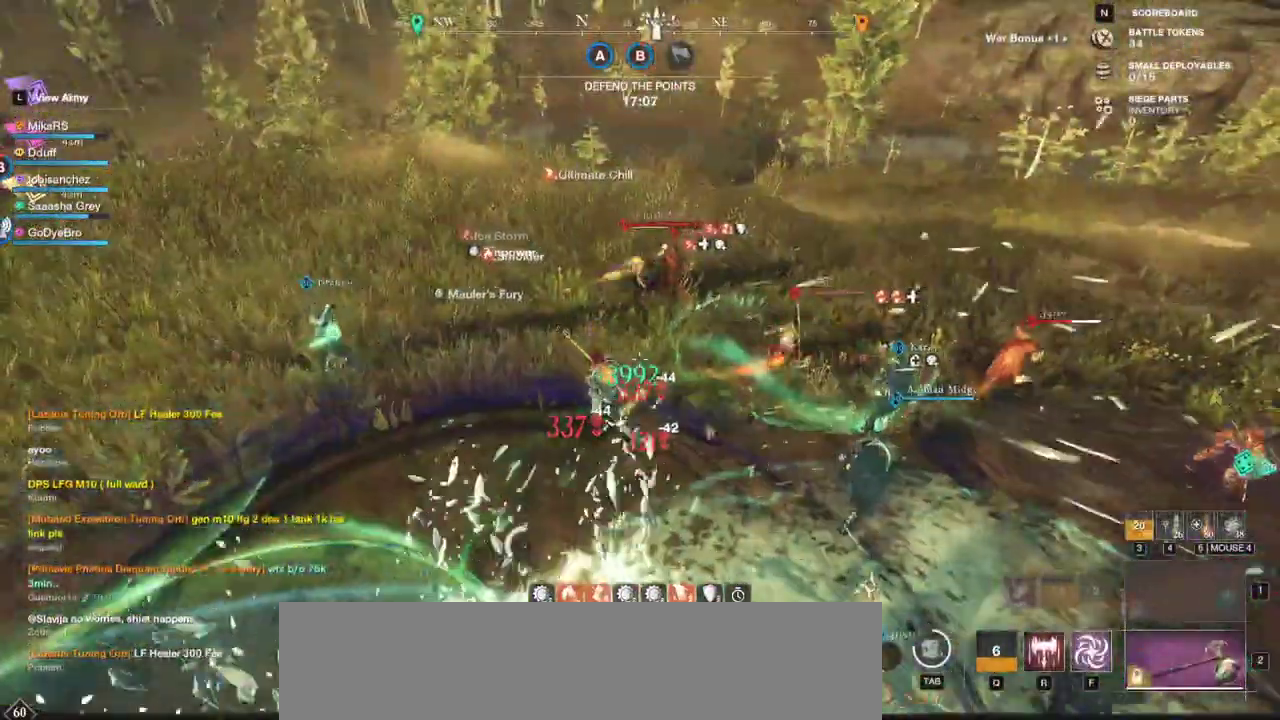
{"keys": ["w"], "mouse": []}
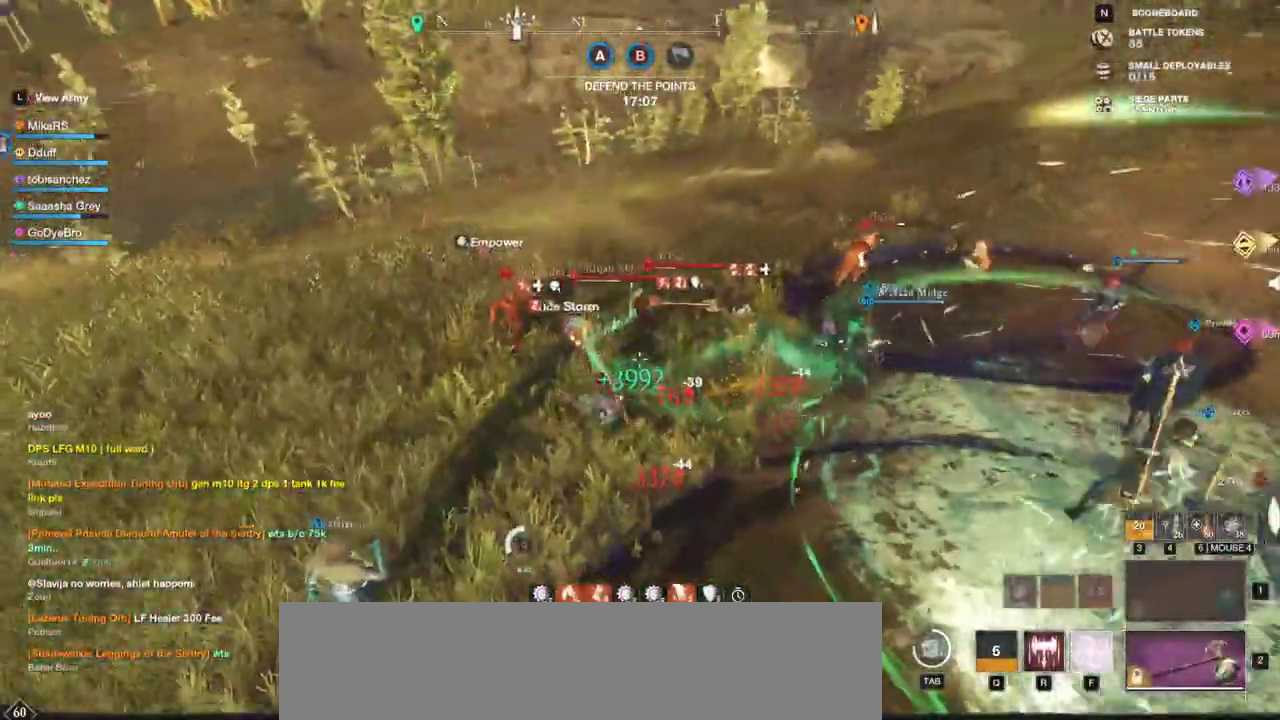
{"keys": ["w"], "mouse": [], "events": []}
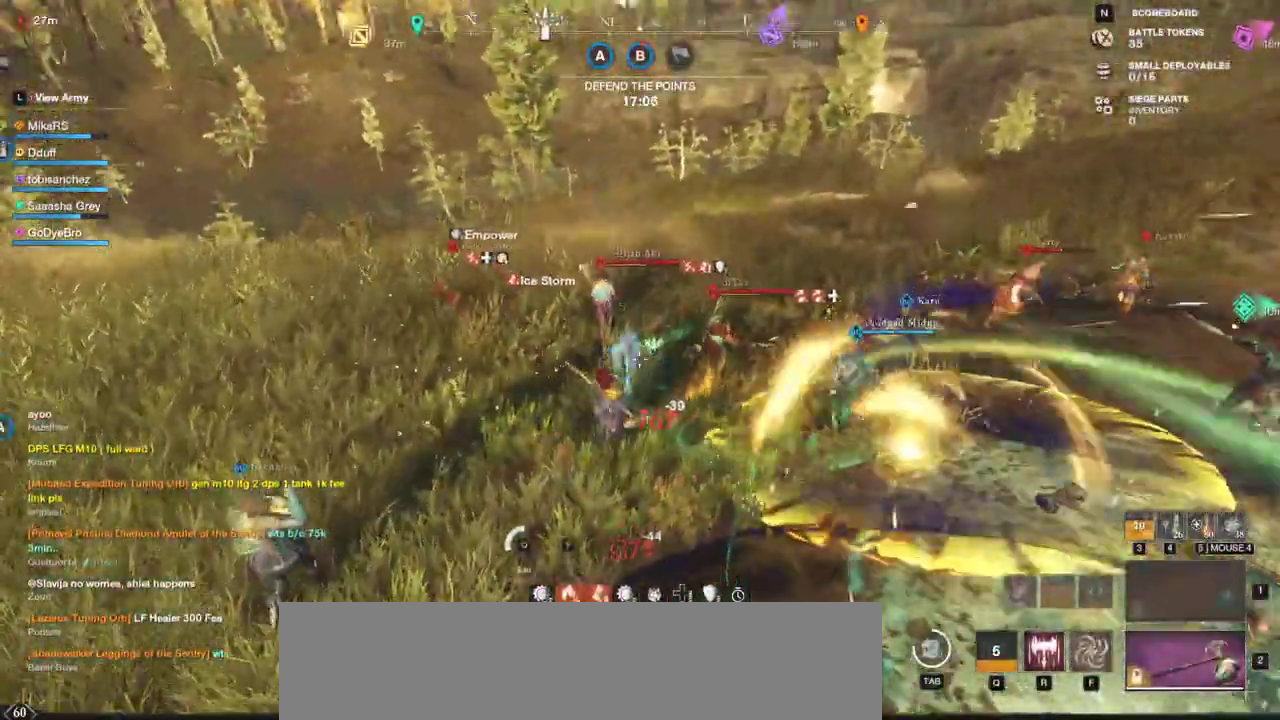
{"keys": ["r", "w"], "mouse": [], "events": [[467, "r", "down"]]}